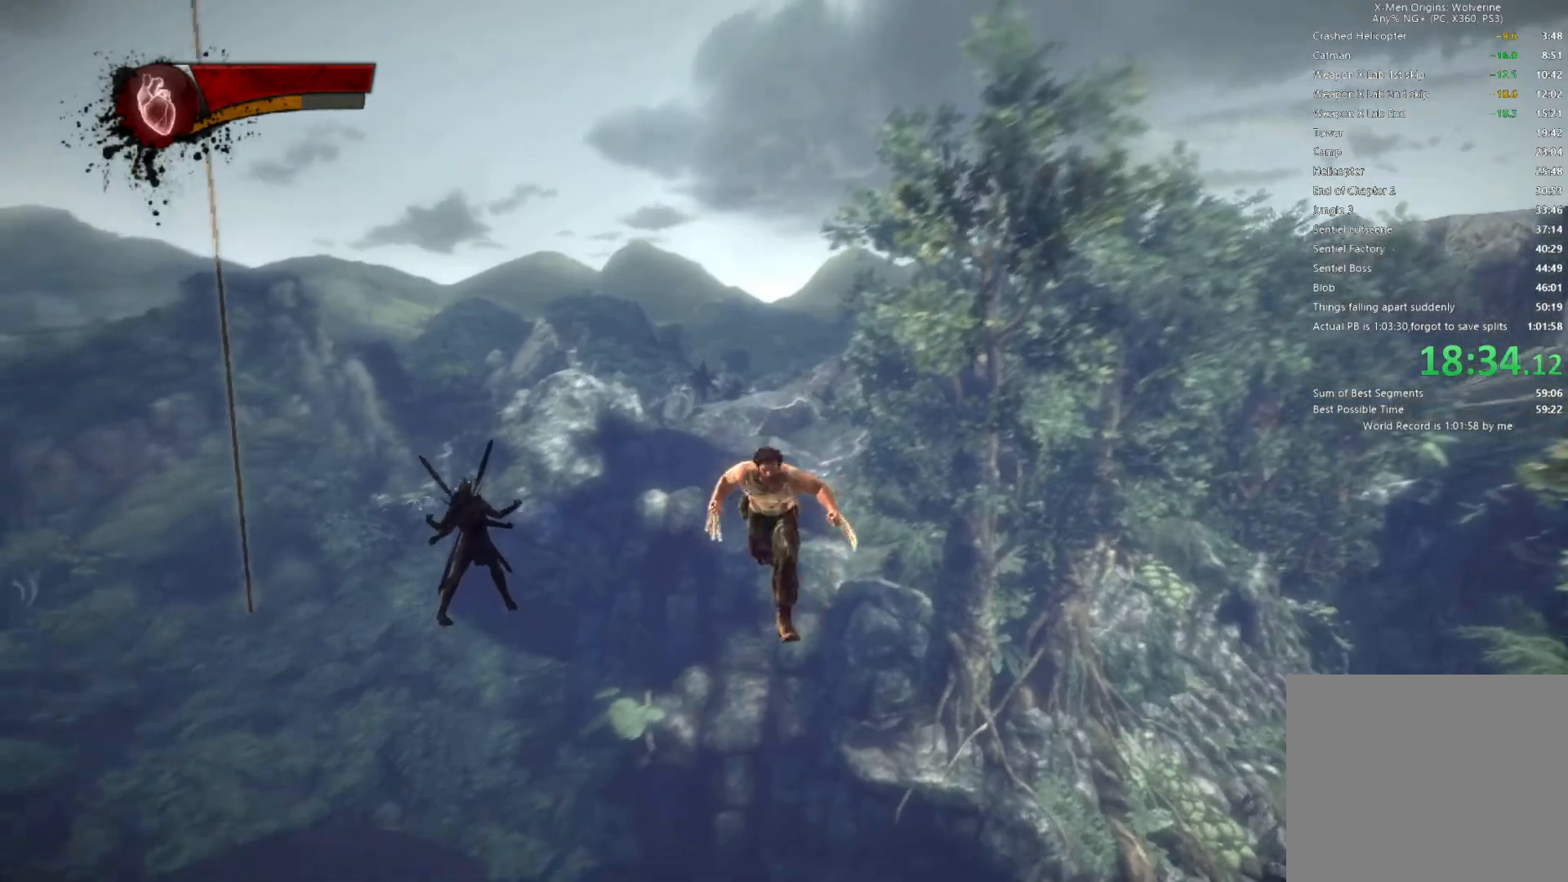
Gameplay with a controller (PlayStation layout); each line is a JSON object with the inputs held at the frame after it. "button_events" lists button changes between this image and that frame as [ms after this image, input, new state], when the widget could be followed in between (sticks are given only as held states). Not read: L1 L3 R1 R3.
{"buttons": [], "left_stick": "down", "right_stick": "center"}
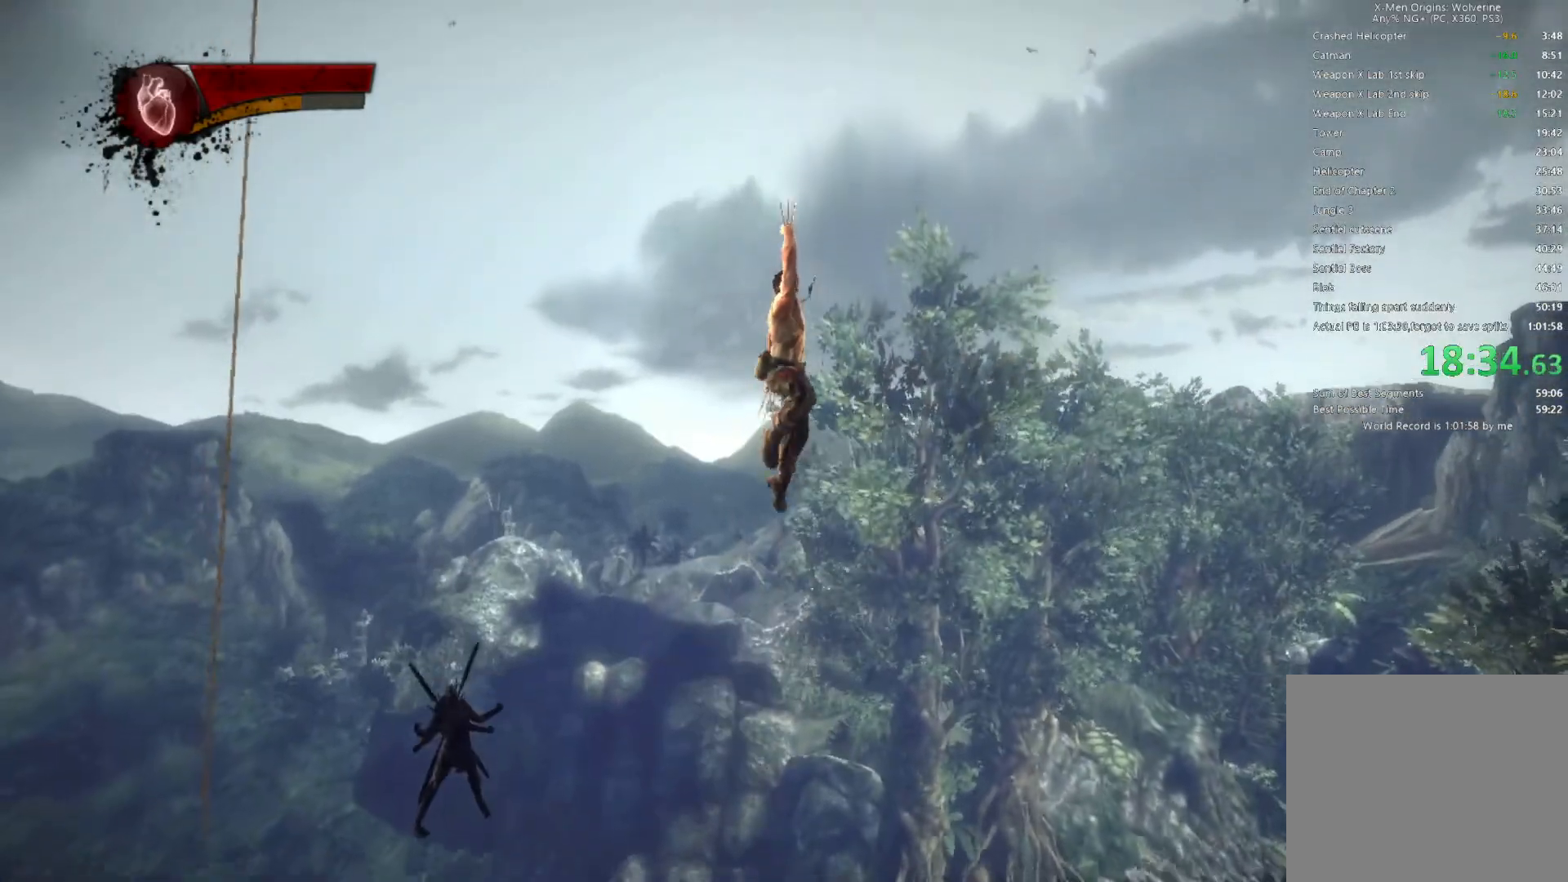
{"buttons": ["CIRCLE", "TRIANGLE"], "left_stick": "down-left", "right_stick": "center", "button_events": [[83, "L2", "down"], [83, "TRIANGLE", "down"], [183, "CIRCLE", "down"], [217, "L2", "up"]]}
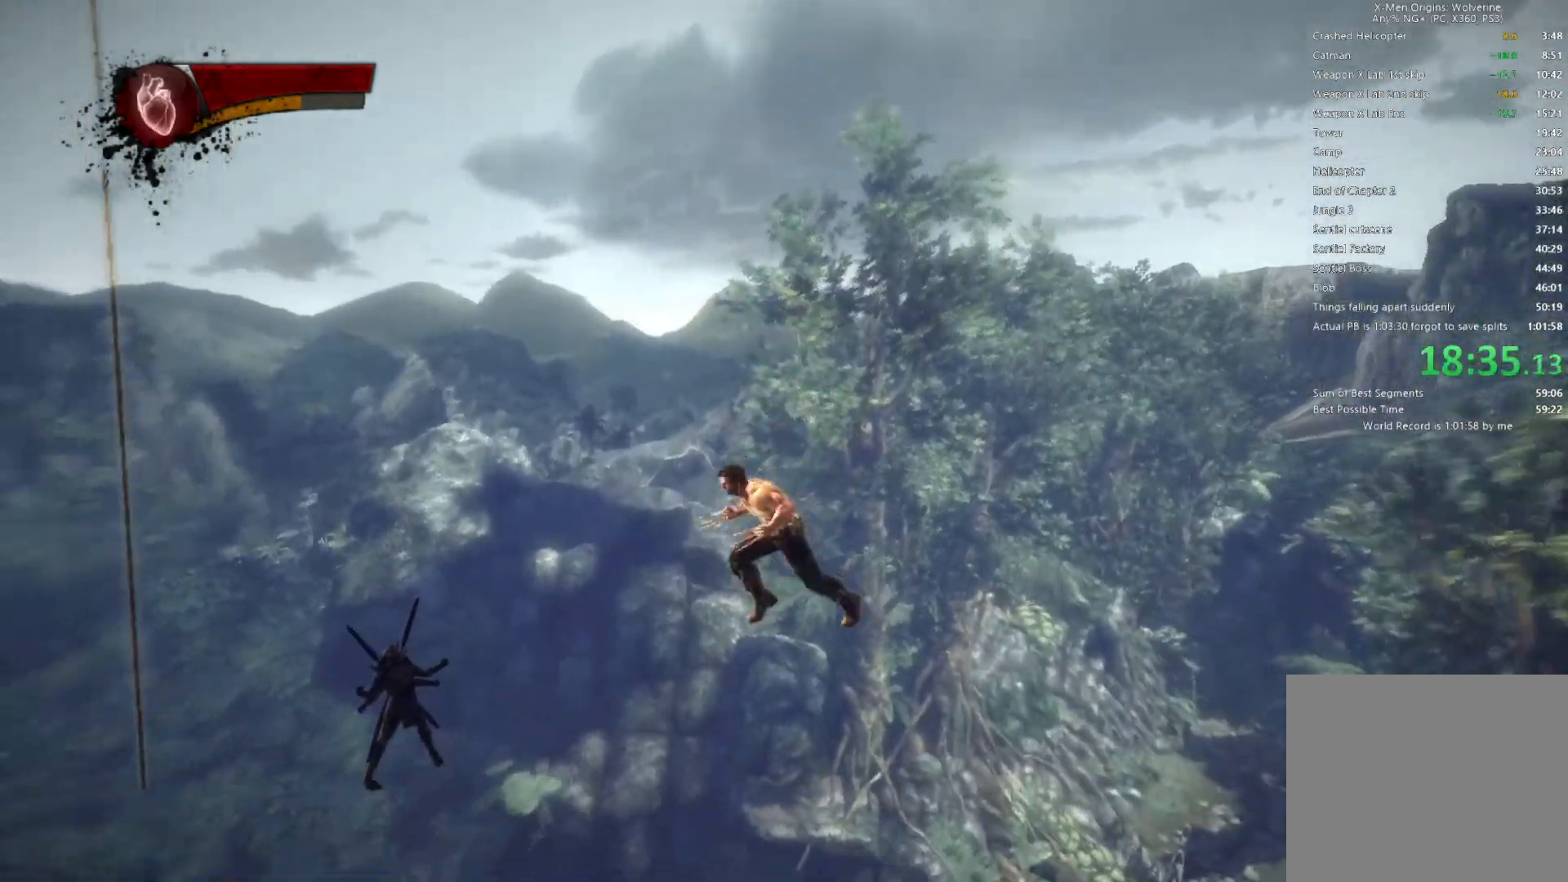
{"buttons": [], "left_stick": "down", "right_stick": "center"}
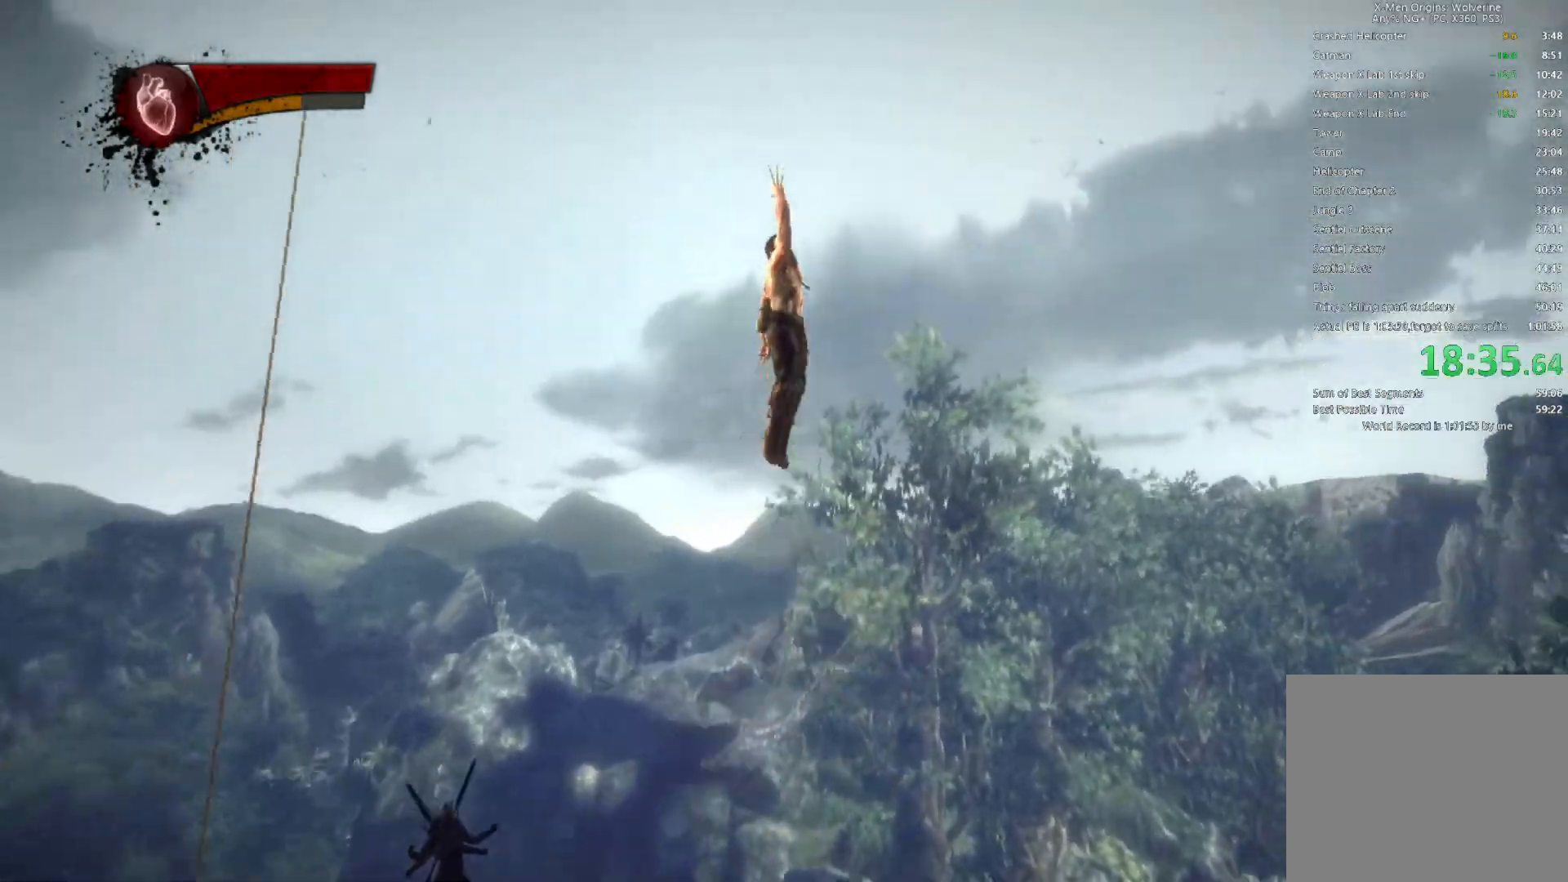
{"buttons": ["CIRCLE", "TRIANGLE"], "left_stick": "up-left", "right_stick": "center"}
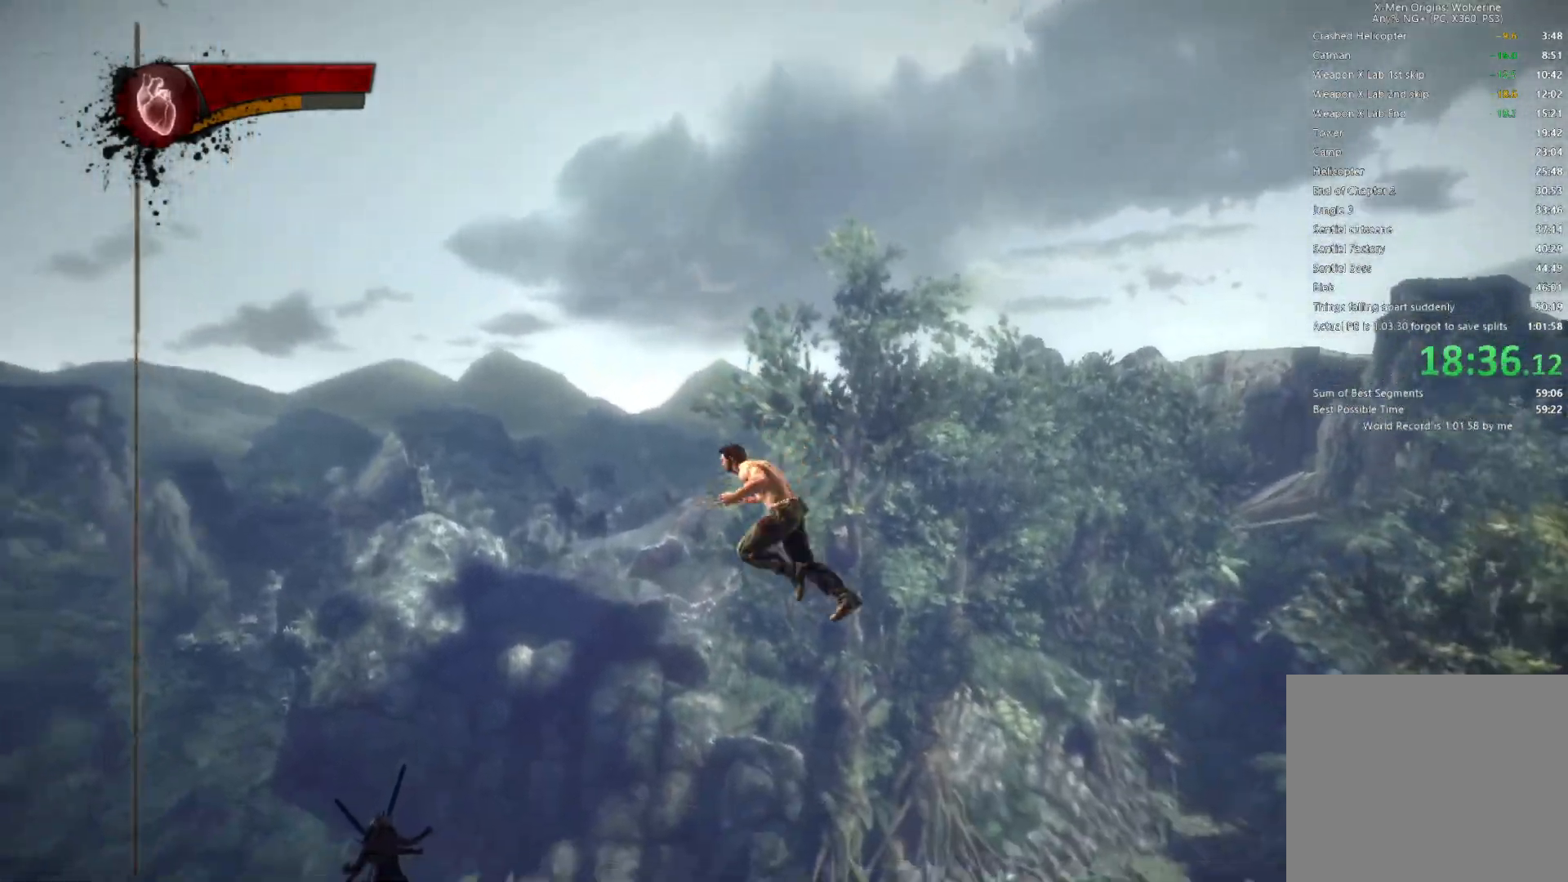
{"buttons": [], "left_stick": "down", "right_stick": "up"}
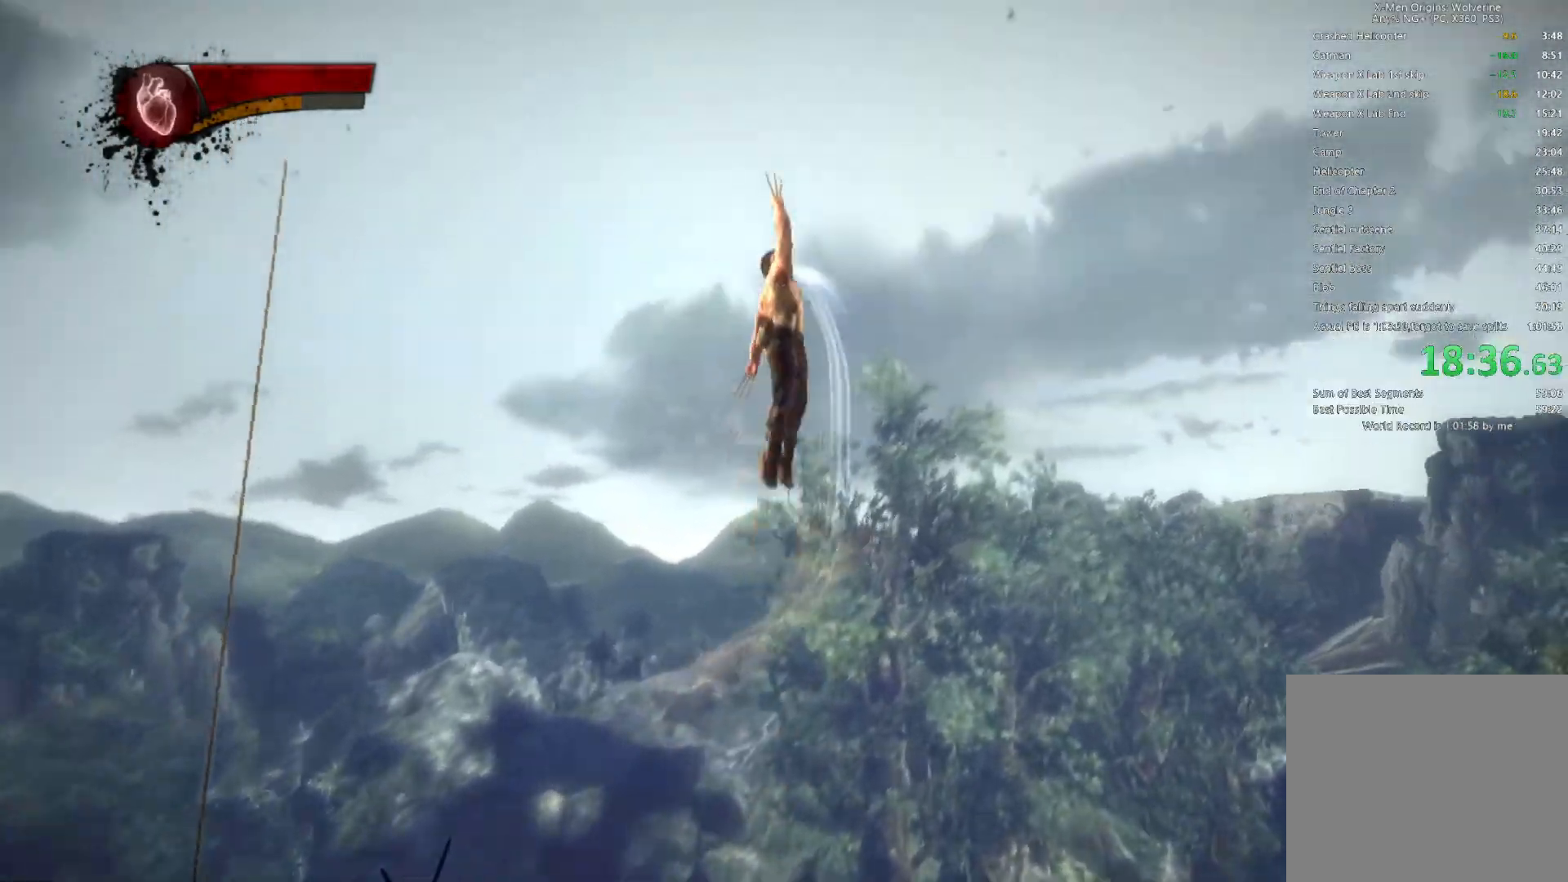
{"buttons": ["CIRCLE", "TRIANGLE"], "left_stick": "up-left", "right_stick": "center"}
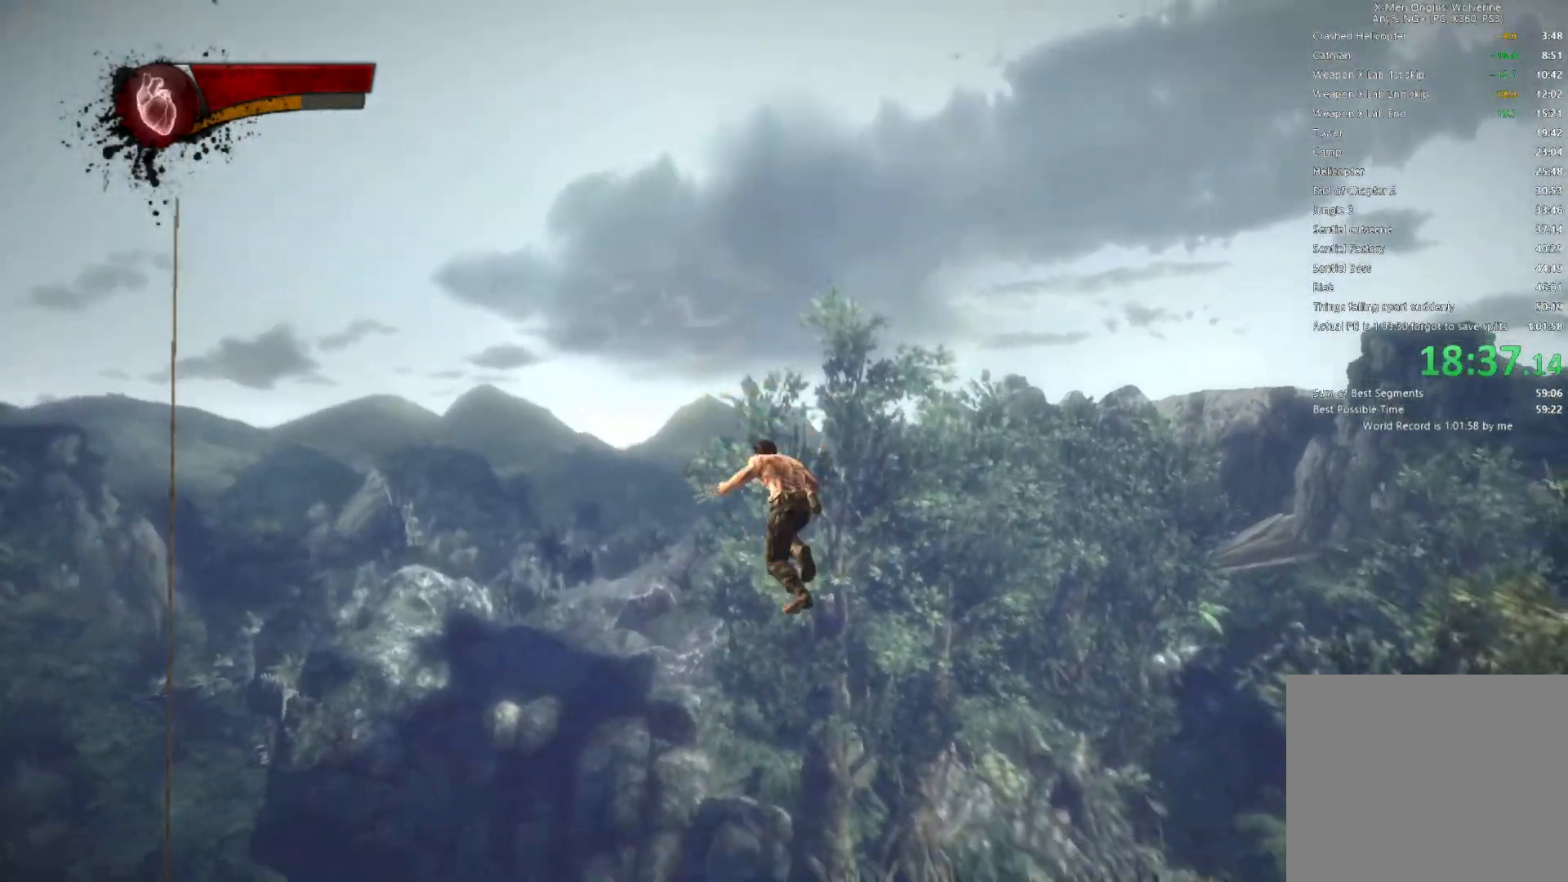
{"buttons": [], "left_stick": "down-right", "right_stick": "up"}
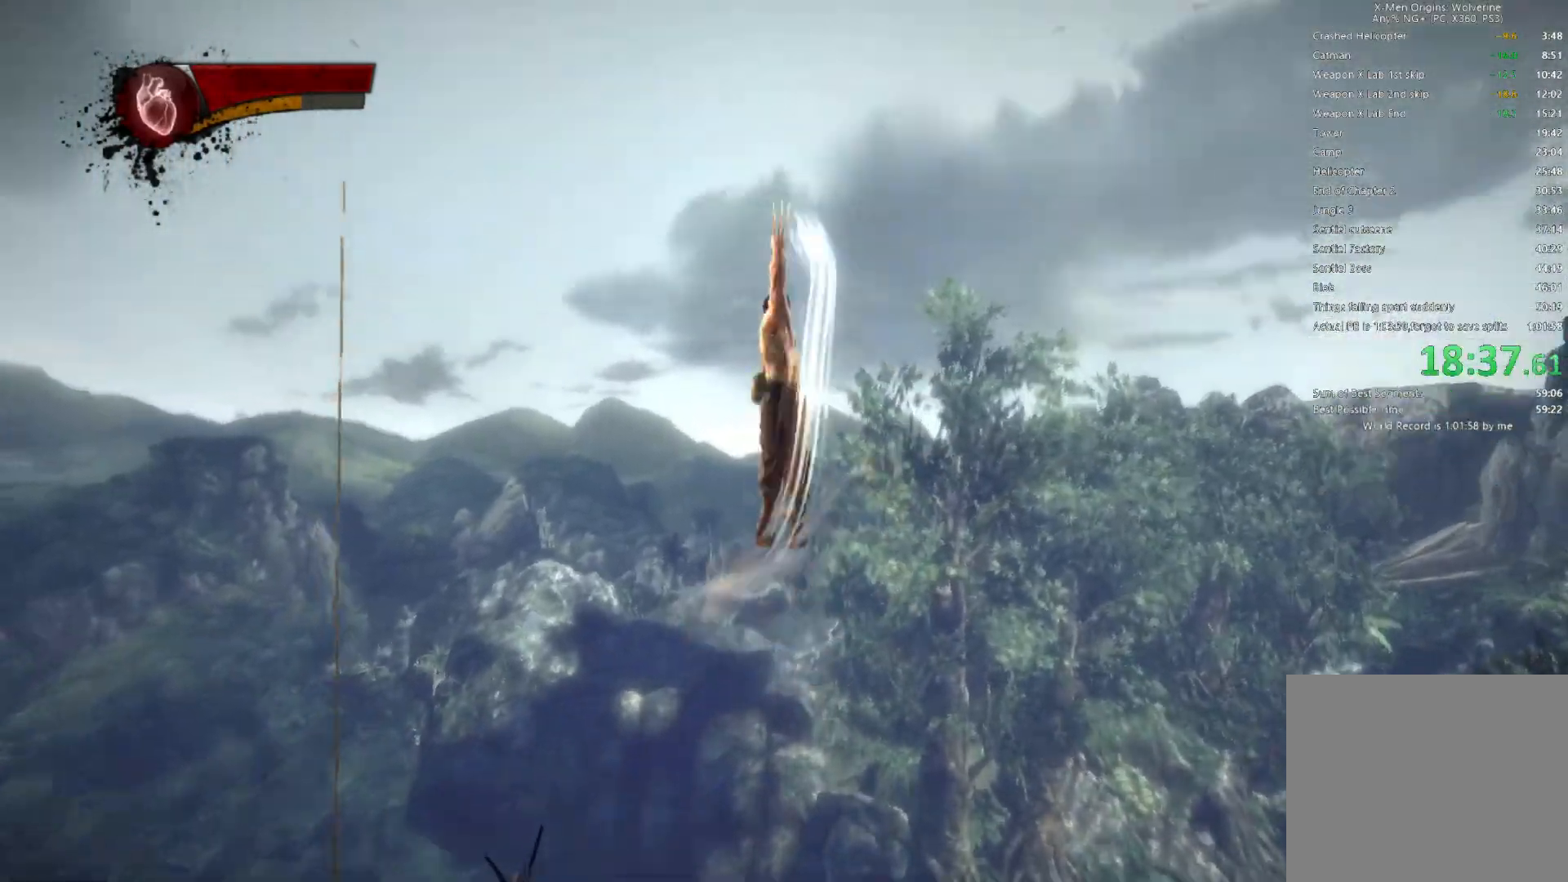
{"buttons": ["CIRCLE", "TRIANGLE"], "left_stick": "up-right", "right_stick": "center", "button_events": [[267, "L2", "down"], [317, "TRIANGLE", "down"], [367, "CIRCLE", "down"], [417, "L2", "up"]]}